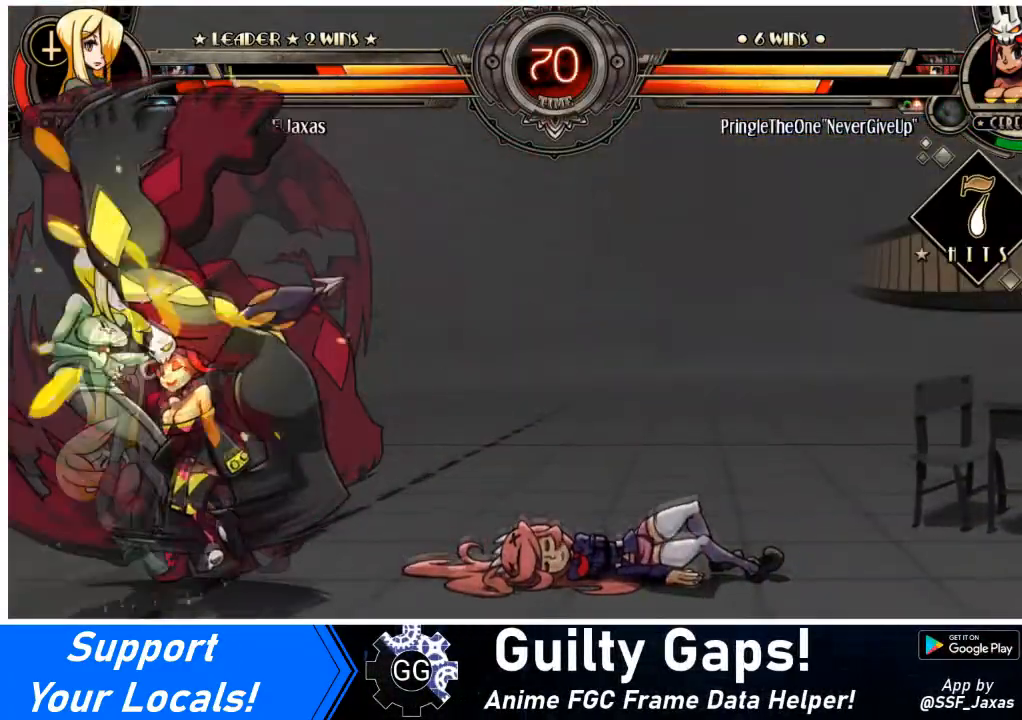
Gameplay with a controller (arcade stick); each line is a JSON object with the inputs held at the frame after it. "events" lists button and stick changes between this image and that frame as [ms after this image, input, new state], when the widget could be followed in between. Not read: L3 R3 other_buttons.
{"buttons": ["SQUARE", "DPAD_LEFT"], "events": [[400, "SQUARE", "down"]]}
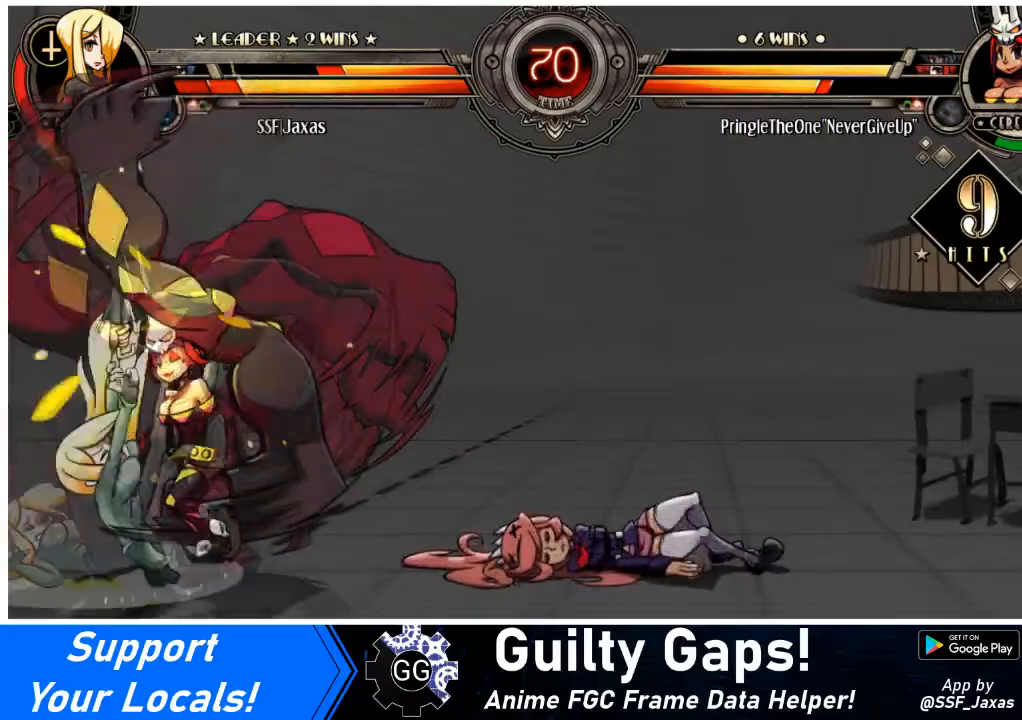
{"buttons": ["DPAD_LEFT"], "events": [[101, "SQUARE", "up"], [234, "SQUARE", "down"], [401, "SQUARE", "up"]]}
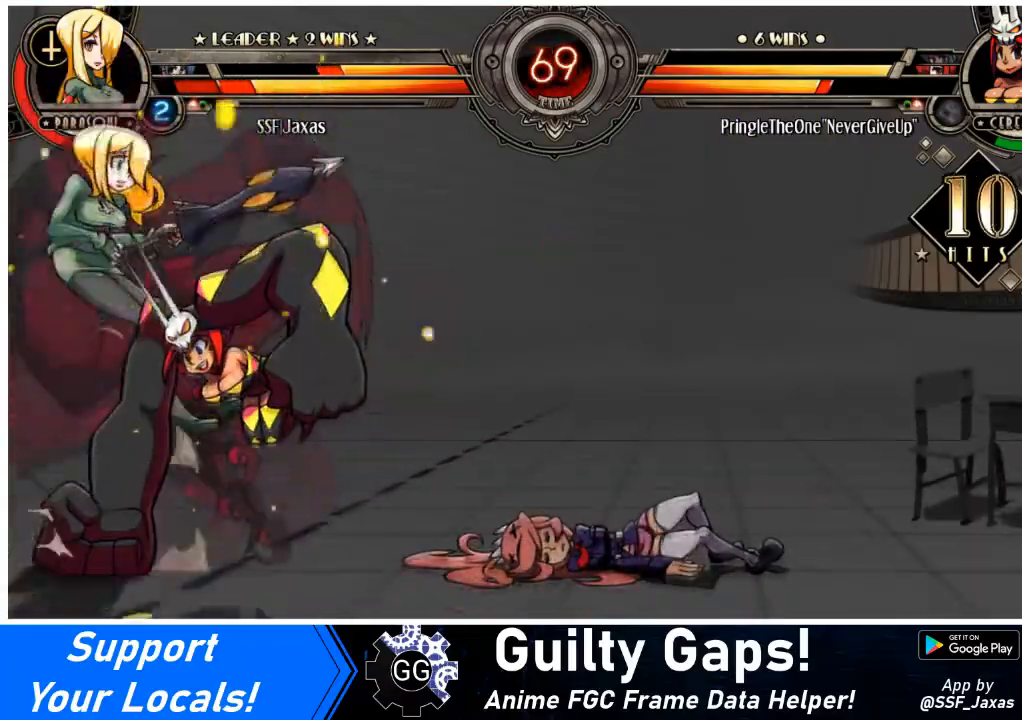
{"buttons": ["DPAD_LEFT"], "events": [[67, "SQUARE", "down"], [167, "SQUARE", "up"]]}
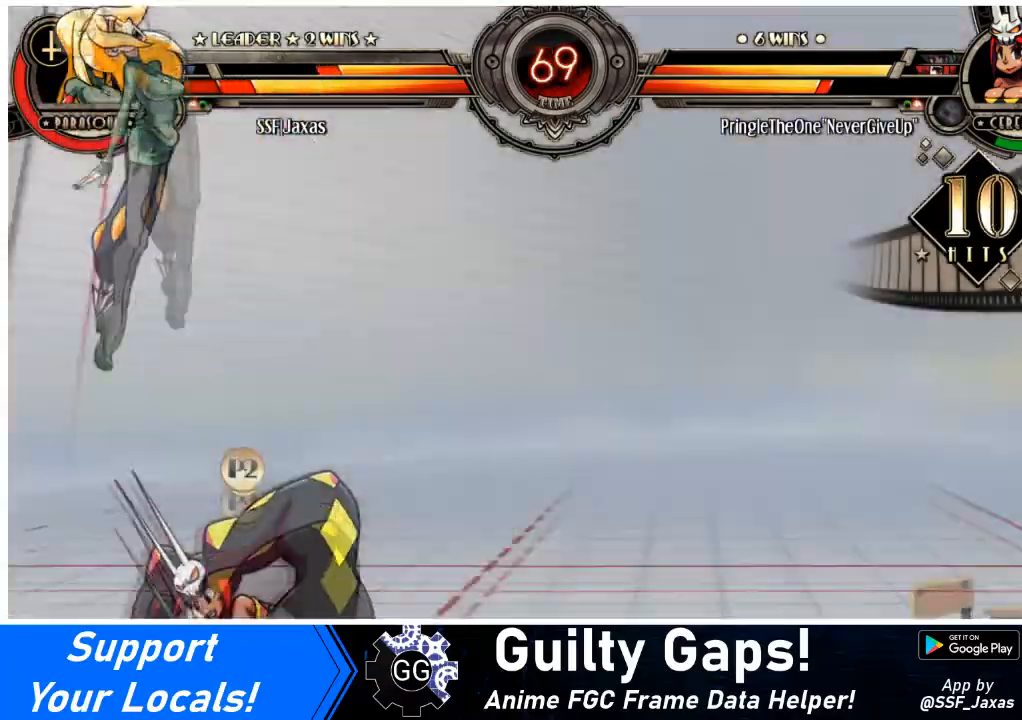
{"buttons": ["SQUARE", "DPAD_DOWN", "DPAD_LEFT"], "events": [[301, "SQUARE", "down"], [434, "DPAD_DOWN", "down"], [434, "SQUARE", "up"], [501, "SQUARE", "down"]]}
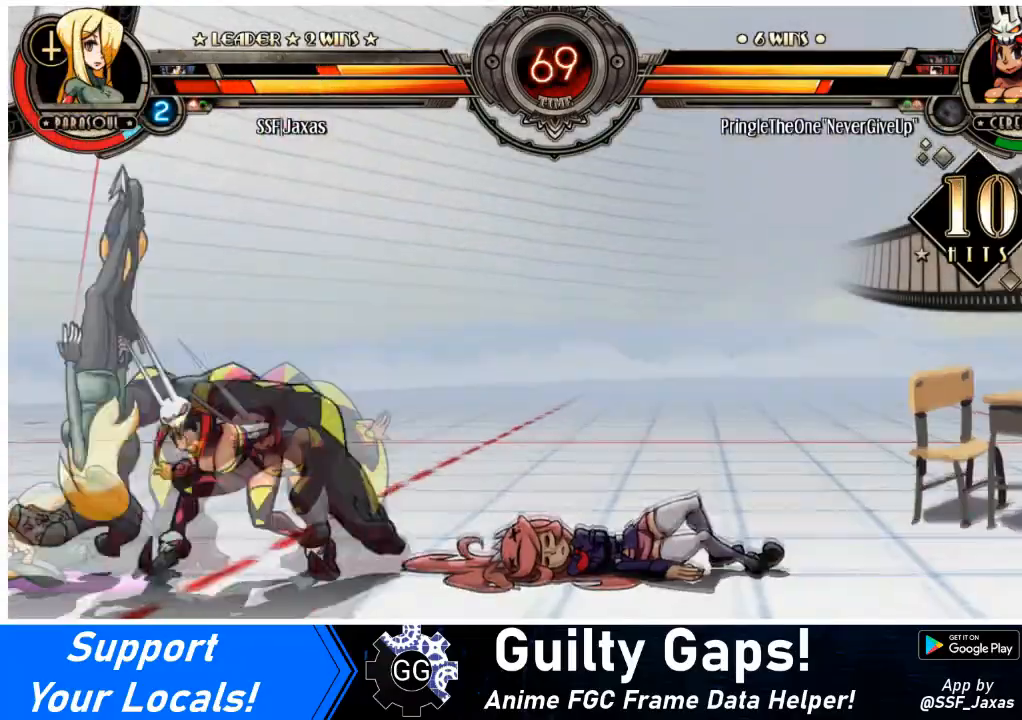
{"buttons": ["DPAD_LEFT"], "events": [[300, "SQUARE", "up"], [467, "DPAD_DOWN", "up"]]}
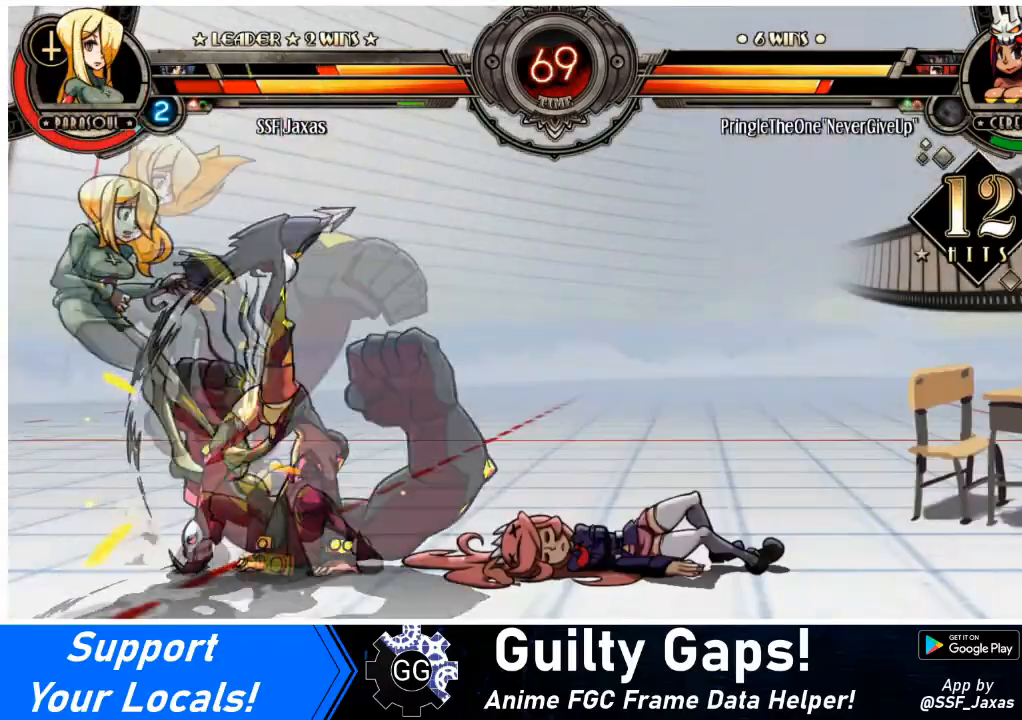
{"buttons": ["DPAD_LEFT"], "events": []}
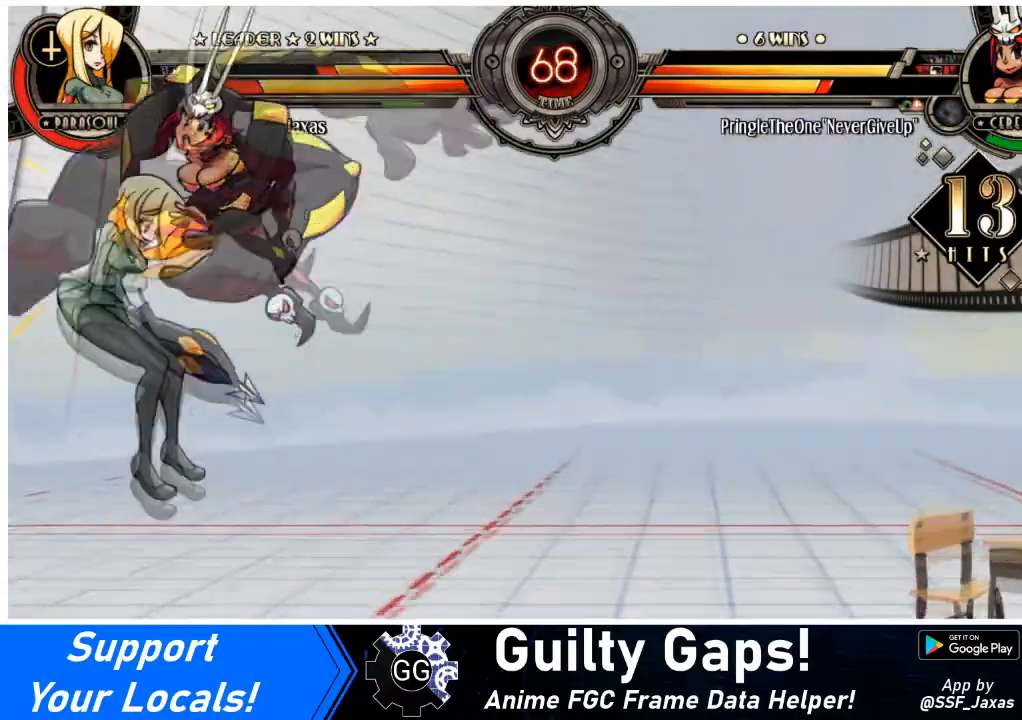
{"buttons": ["DPAD_UP", "DPAD_LEFT"], "events": [[300, "SQUARE", "down"], [334, "TRIANGLE", "down"], [434, "SQUARE", "up"], [434, "TRIANGLE", "up"], [500, "DPAD_UP", "down"]]}
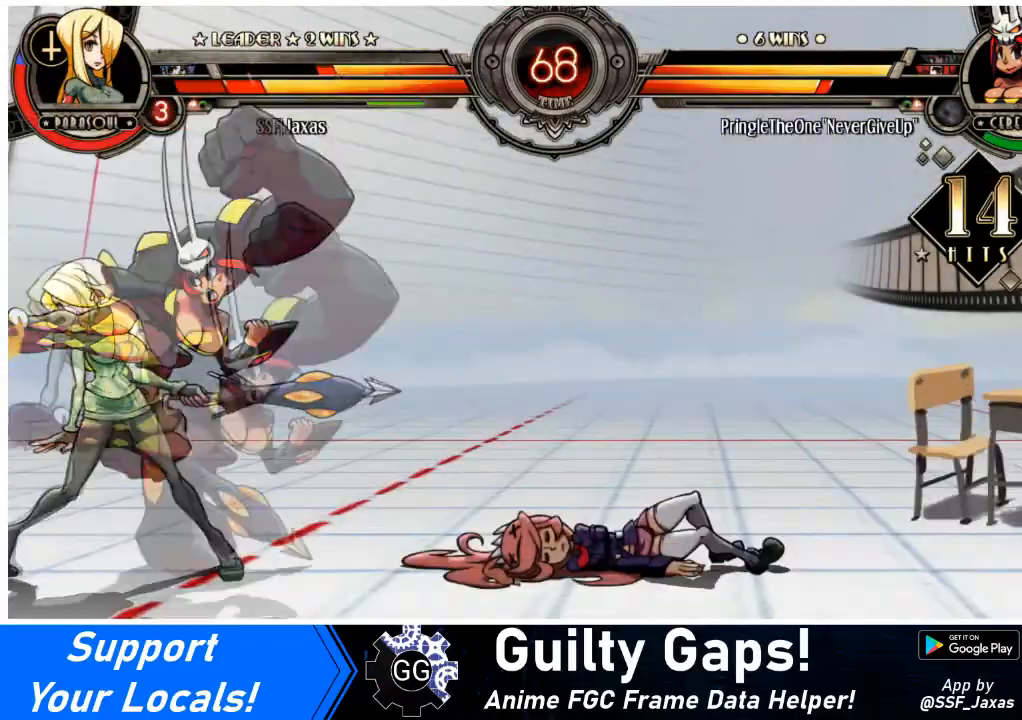
{"buttons": ["DPAD_DOWN", "DPAD_LEFT"], "events": [[201, "DPAD_UP", "up"], [234, "DPAD_DOWN", "down"]]}
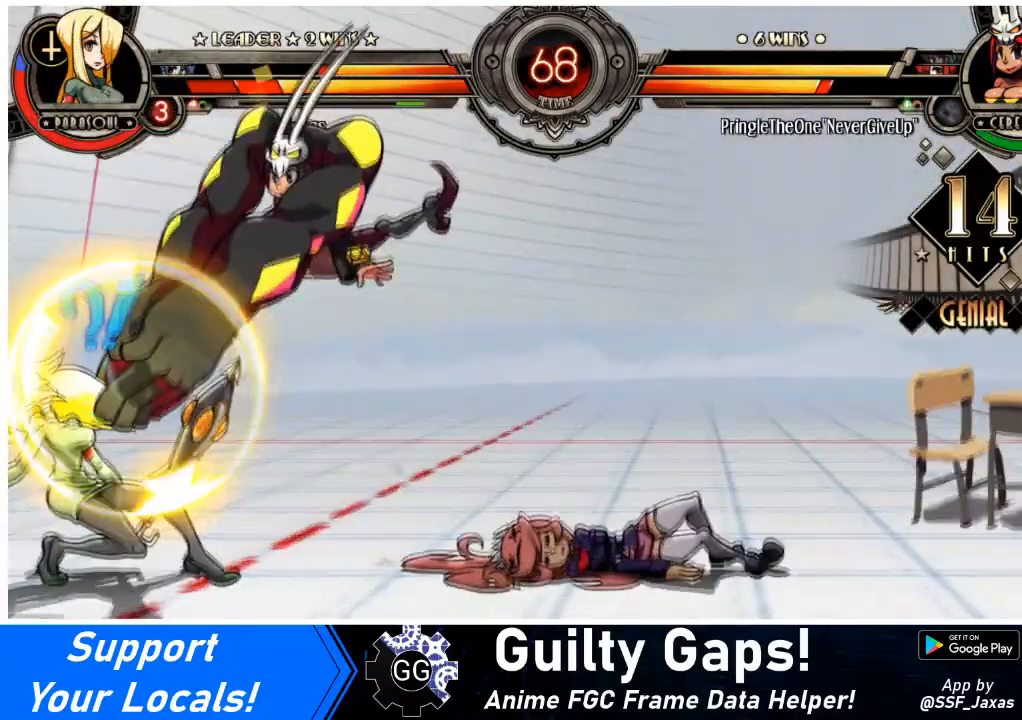
{"buttons": ["DPAD_DOWN", "DPAD_LEFT"], "events": [[33, "DPAD_DOWN", "up"], [400, "DPAD_DOWN", "down"]]}
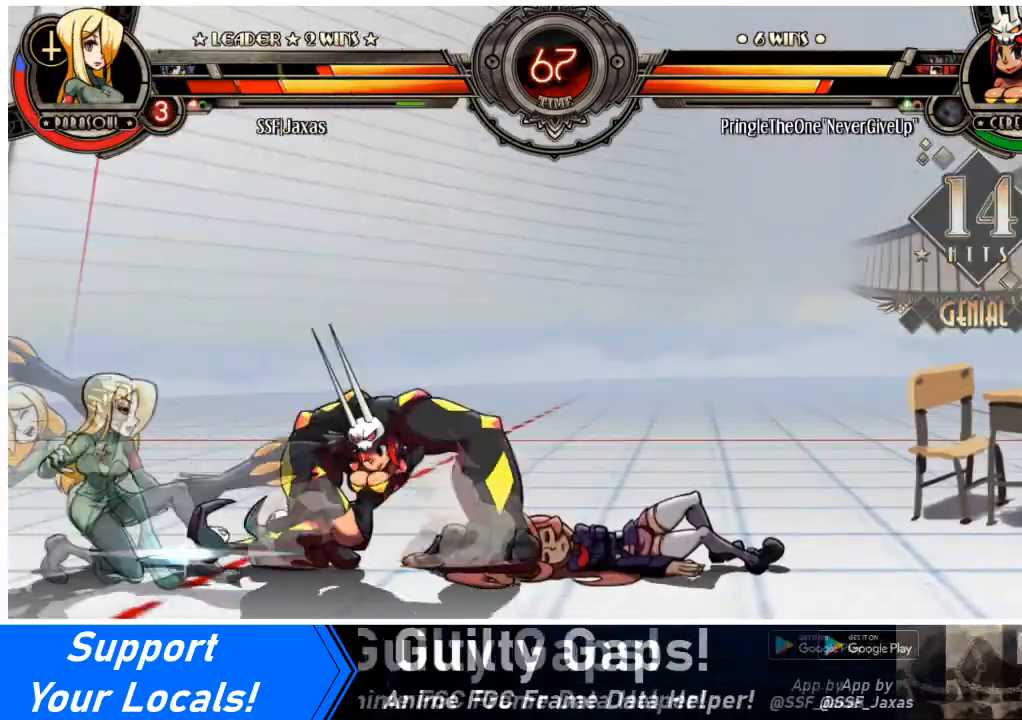
{"buttons": ["DPAD_DOWN", "DPAD_LEFT"], "events": []}
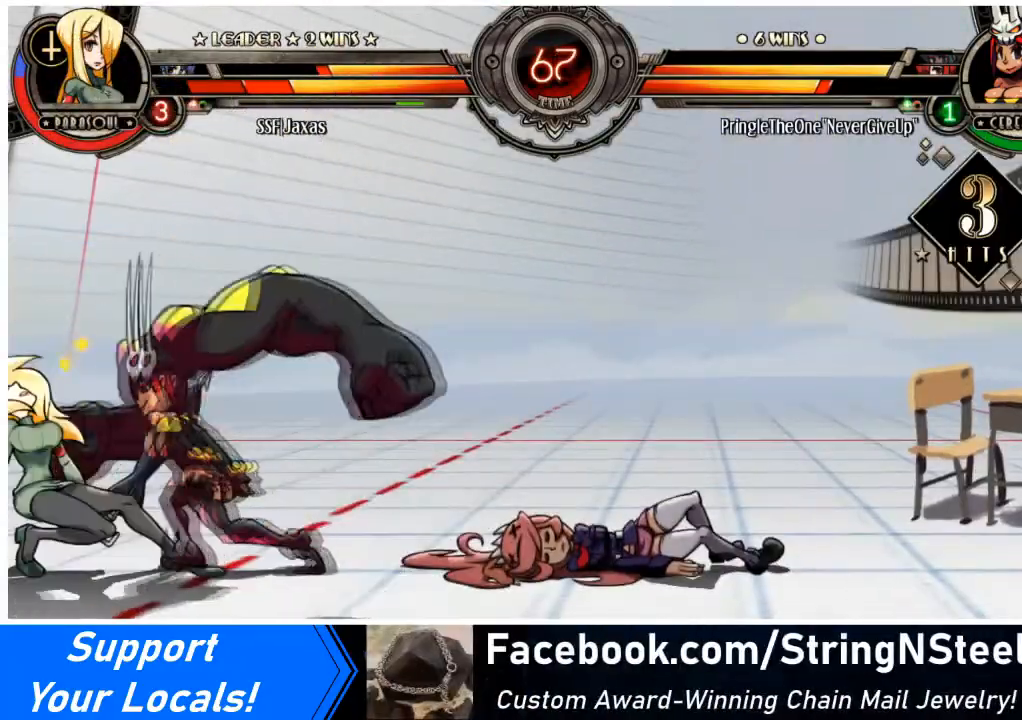
{"buttons": ["DPAD_LEFT"], "events": [[100, "DPAD_DOWN", "up"]]}
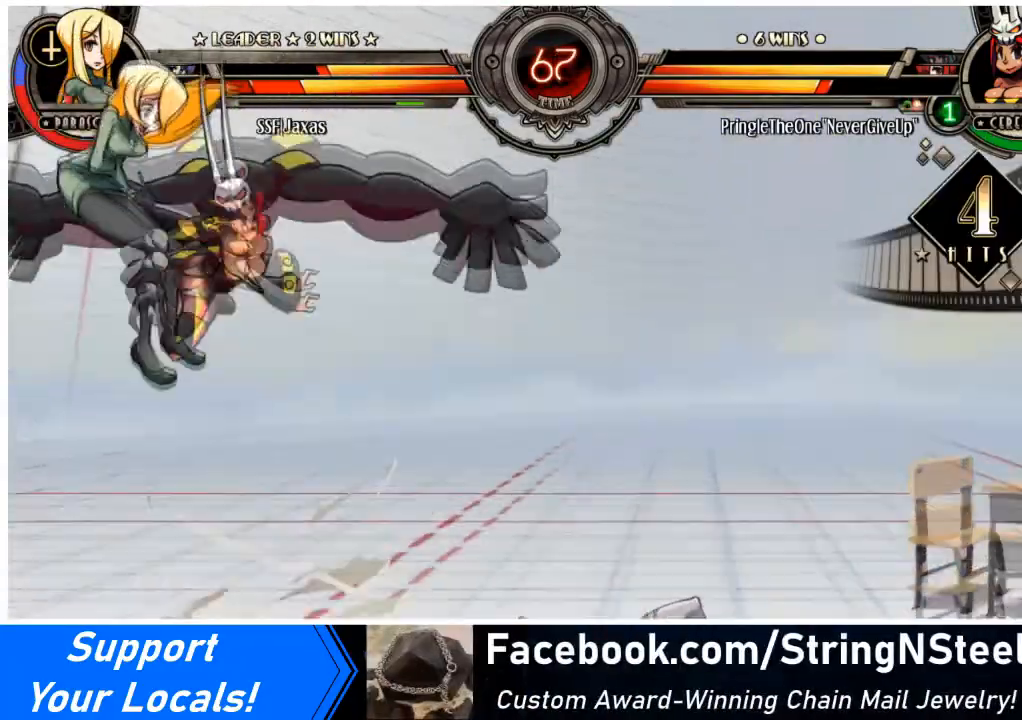
{"buttons": ["DPAD_LEFT"], "events": []}
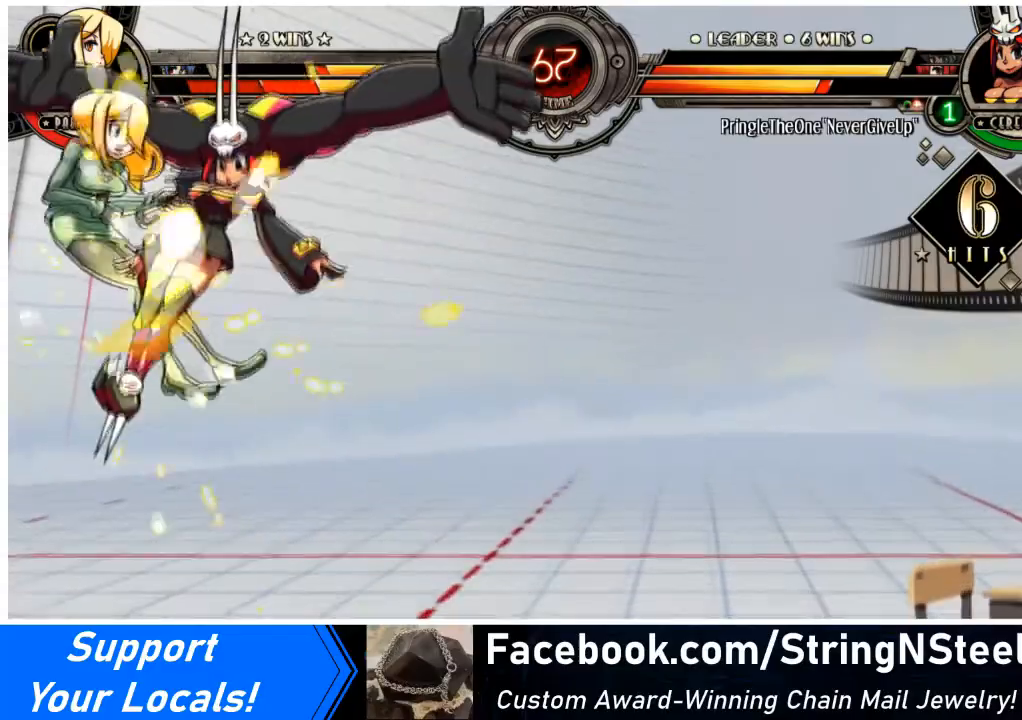
{"buttons": ["SQUARE", "DPAD_LEFT"], "events": [[100, "SQUARE", "down"], [267, "SQUARE", "up"], [400, "SQUARE", "down"]]}
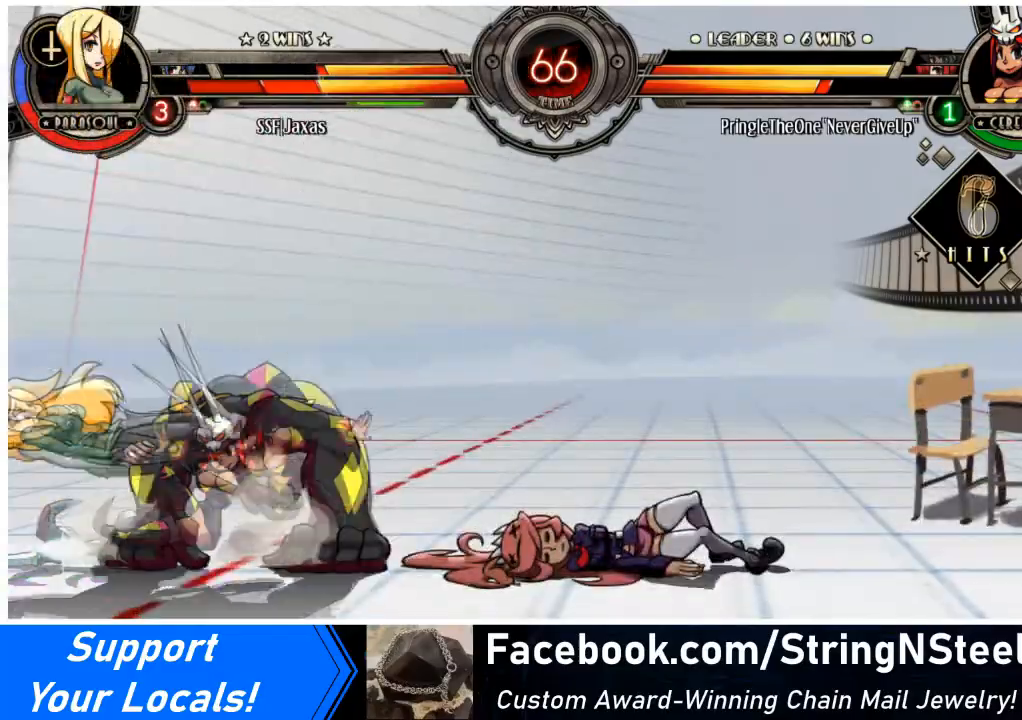
{"buttons": ["DPAD_LEFT"], "events": [[34, "SQUARE", "up"], [134, "SQUARE", "down"], [267, "SQUARE", "up"]]}
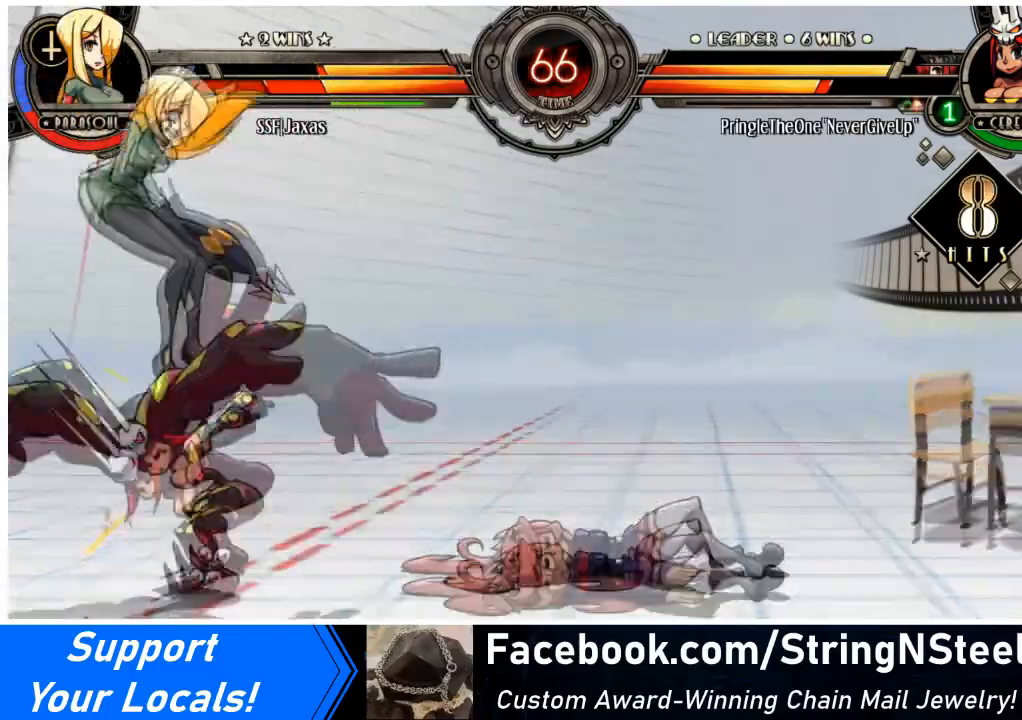
{"buttons": ["DPAD_UP", "DPAD_LEFT"], "events": [[367, "DPAD_UP", "down"]]}
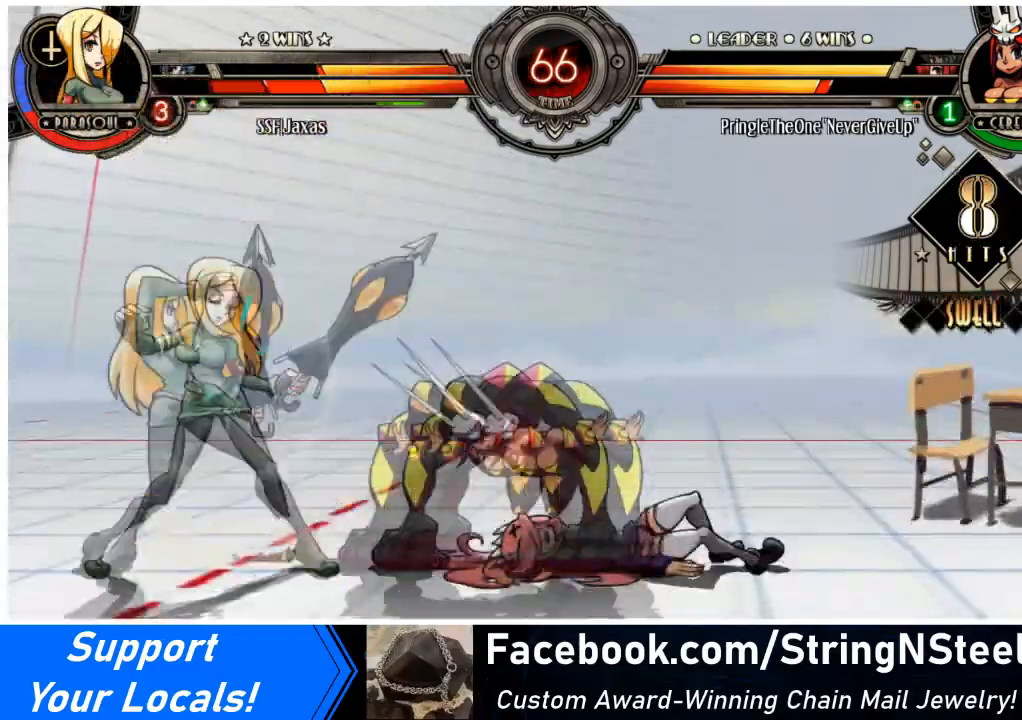
{"buttons": ["DPAD_DOWN", "DPAD_LEFT"], "events": [[34, "DPAD_RIGHT", "down"], [34, "DPAD_UP", "up"], [67, "DPAD_LEFT", "up"], [134, "DPAD_UP", "down"], [201, "DPAD_UP", "up"], [267, "DPAD_LEFT", "down"], [267, "DPAD_RIGHT", "up"], [334, "DPAD_DOWN", "down"]]}
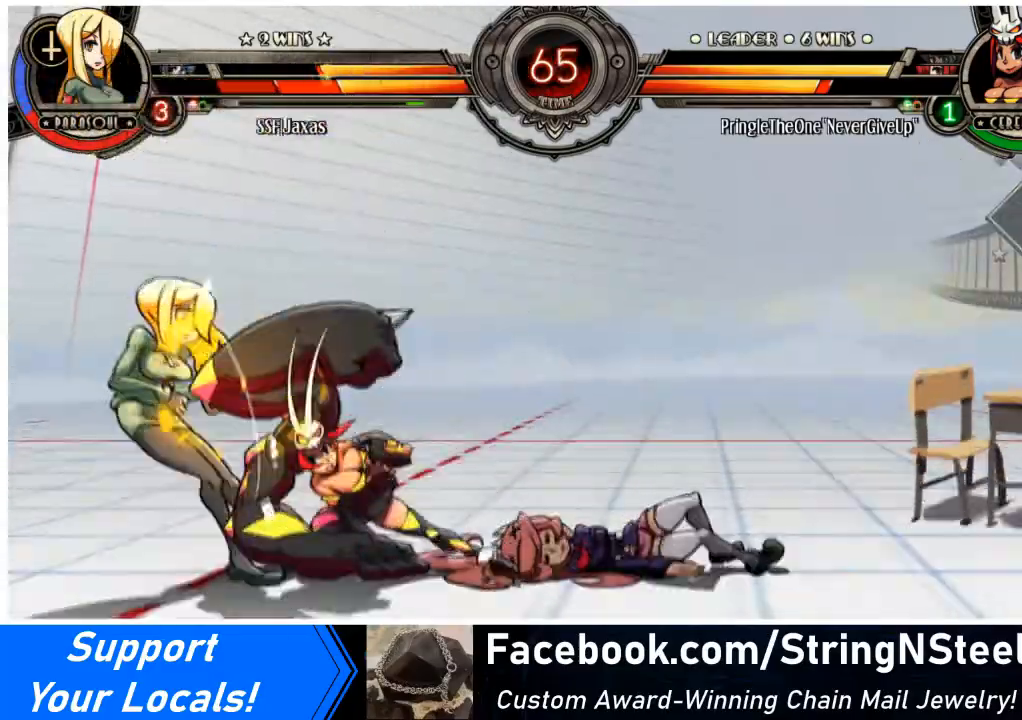
{"buttons": ["DPAD_LEFT"], "events": [[233, "DPAD_DOWN", "up"]]}
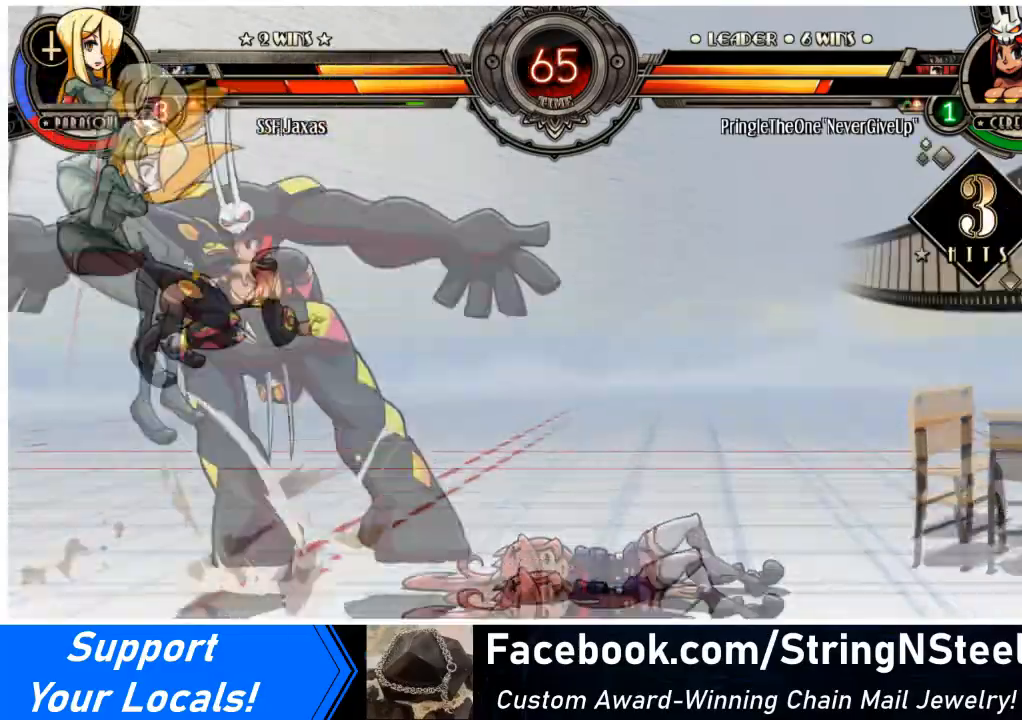
{"buttons": ["DPAD_LEFT"], "events": []}
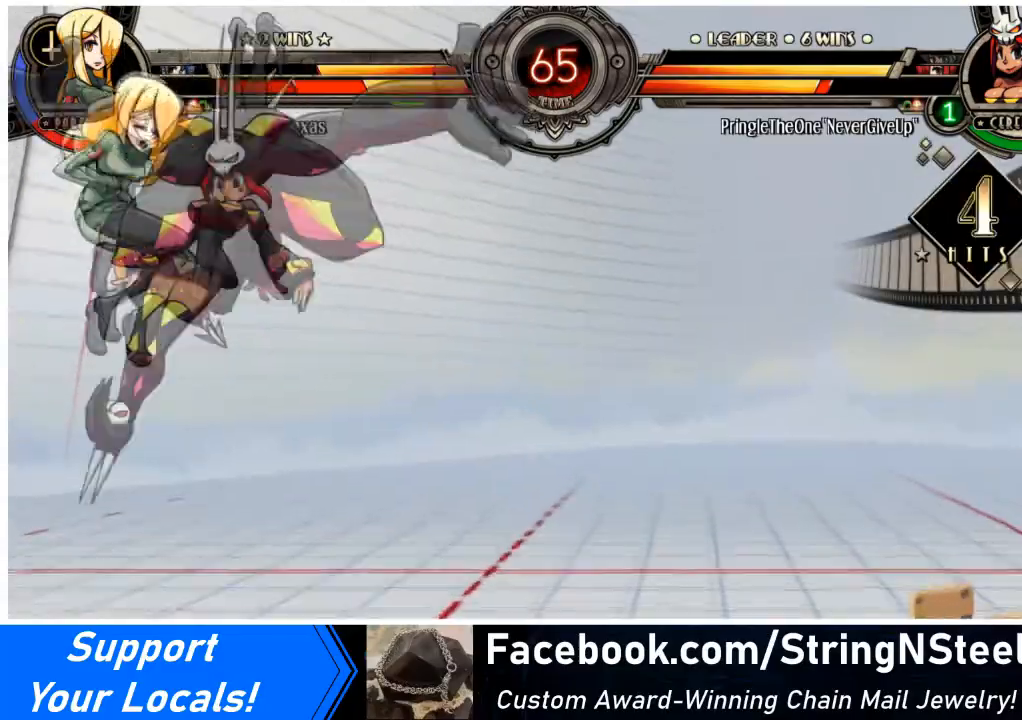
{"buttons": ["SQUARE", "DPAD_DOWN", "DPAD_LEFT"], "events": [[367, "DPAD_DOWN", "down"], [500, "SQUARE", "down"]]}
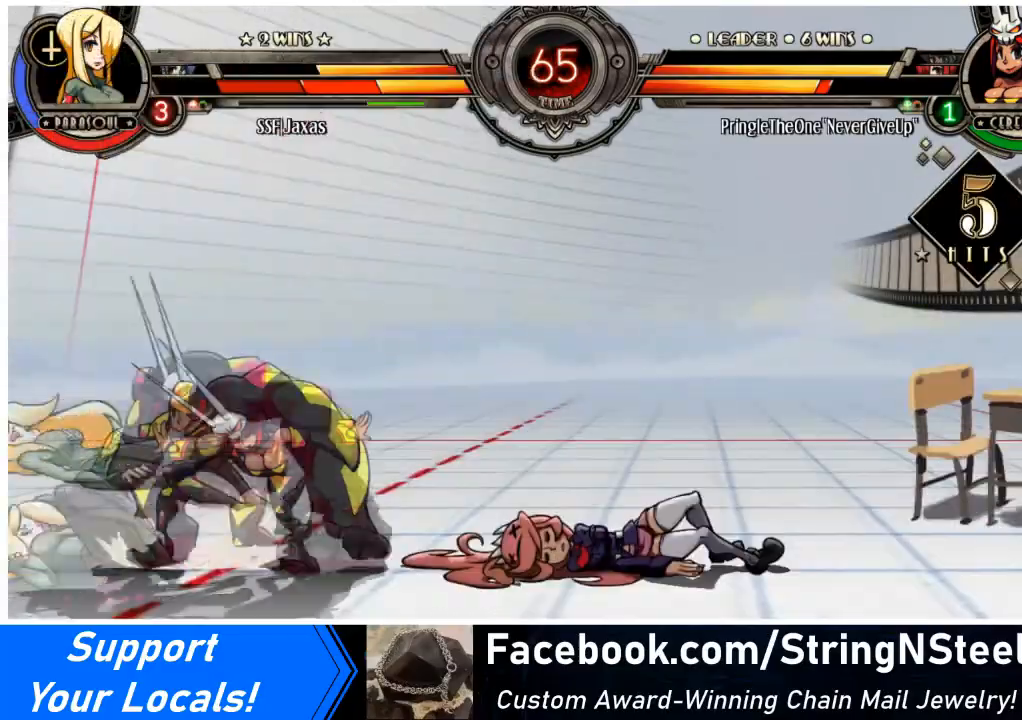
{"buttons": ["DPAD_DOWN", "DPAD_LEFT"], "events": [[167, "SQUARE", "up"]]}
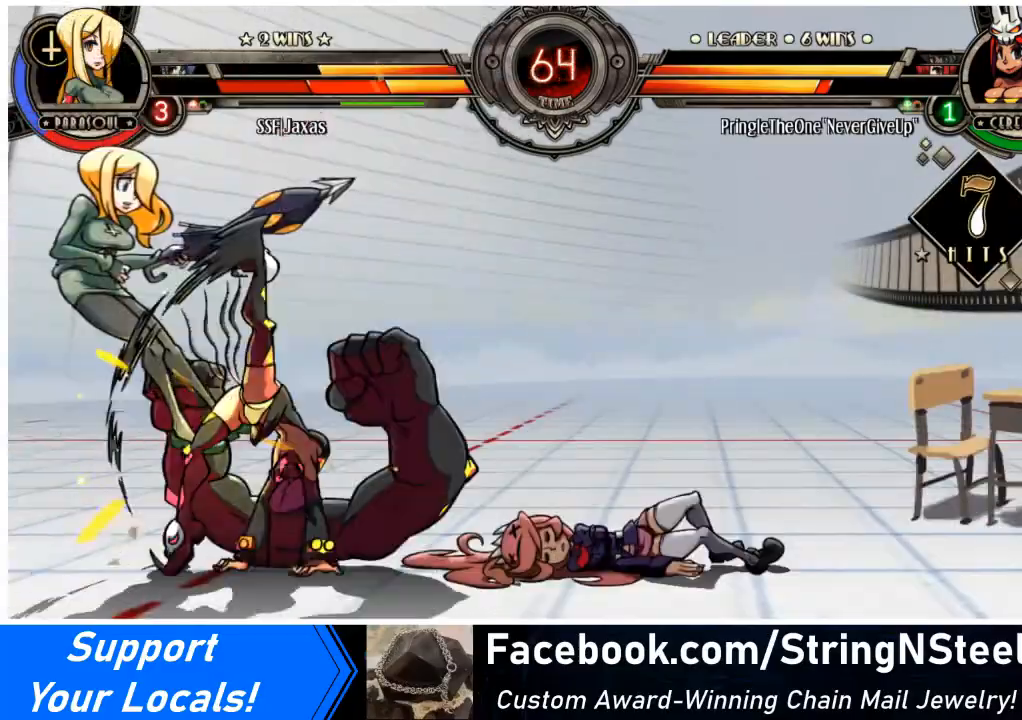
{"buttons": ["DPAD_UP", "DPAD_LEFT"], "events": [[33, "DPAD_DOWN", "up"], [500, "DPAD_UP", "down"]]}
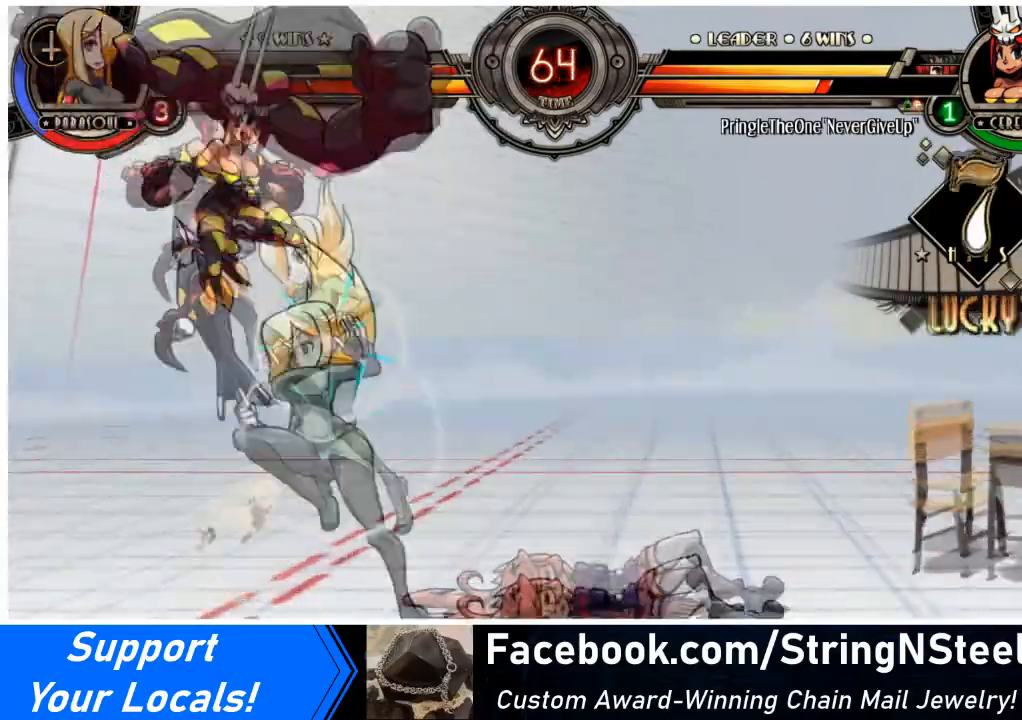
{"buttons": [], "events": [[67, "DPAD_DOWN", "down"], [67, "DPAD_RIGHT", "down"], [101, "DPAD_LEFT", "up"], [101, "DPAD_UP", "up"], [267, "DPAD_DOWN", "up"], [334, "SQUARE", "down"], [367, "DPAD_RIGHT", "up"], [468, "SQUARE", "up"]]}
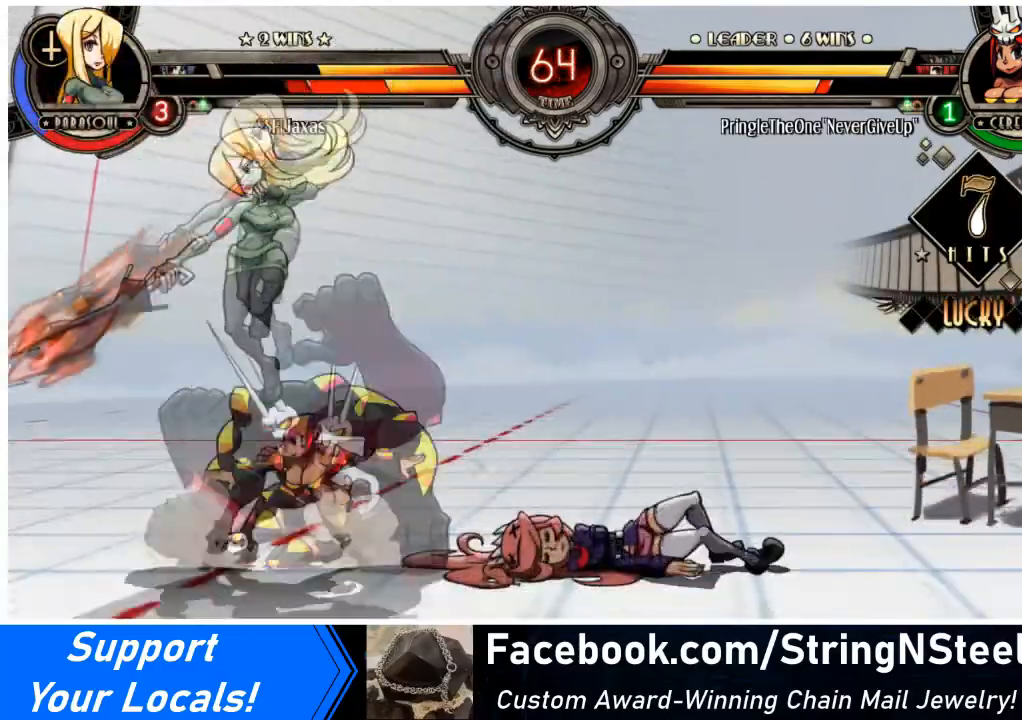
{"buttons": ["DPAD_DOWN", "DPAD_LEFT"], "events": [[267, "SQUARE", "down"], [400, "SQUARE", "up"], [467, "DPAD_DOWN", "down"], [467, "DPAD_LEFT", "down"]]}
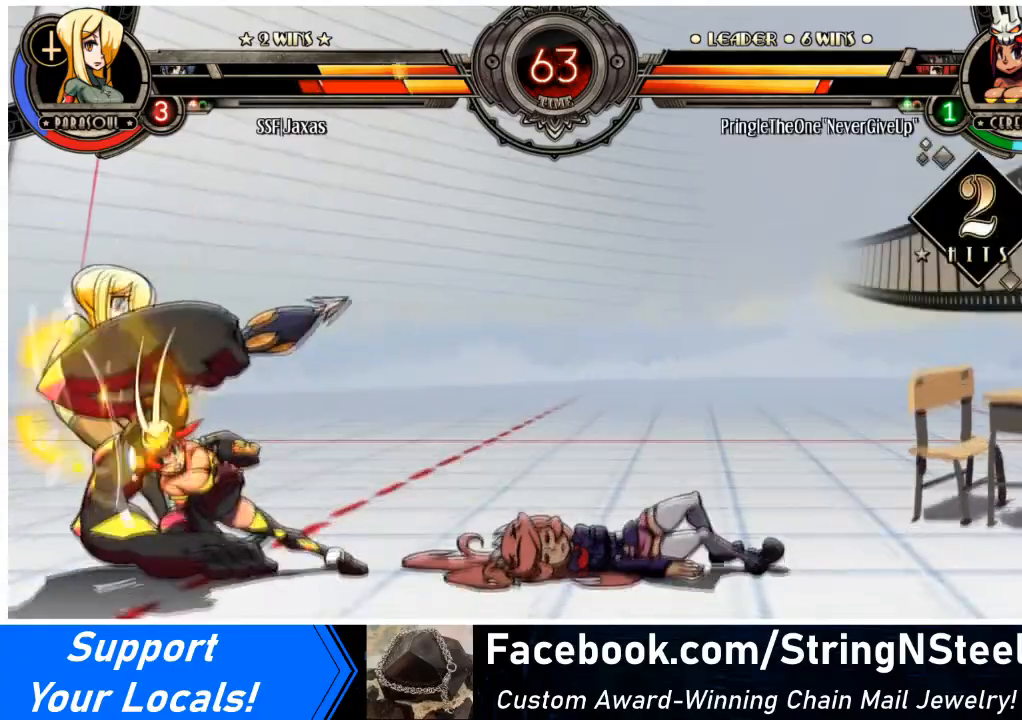
{"buttons": ["DPAD_LEFT"], "events": [[201, "DPAD_DOWN", "up"]]}
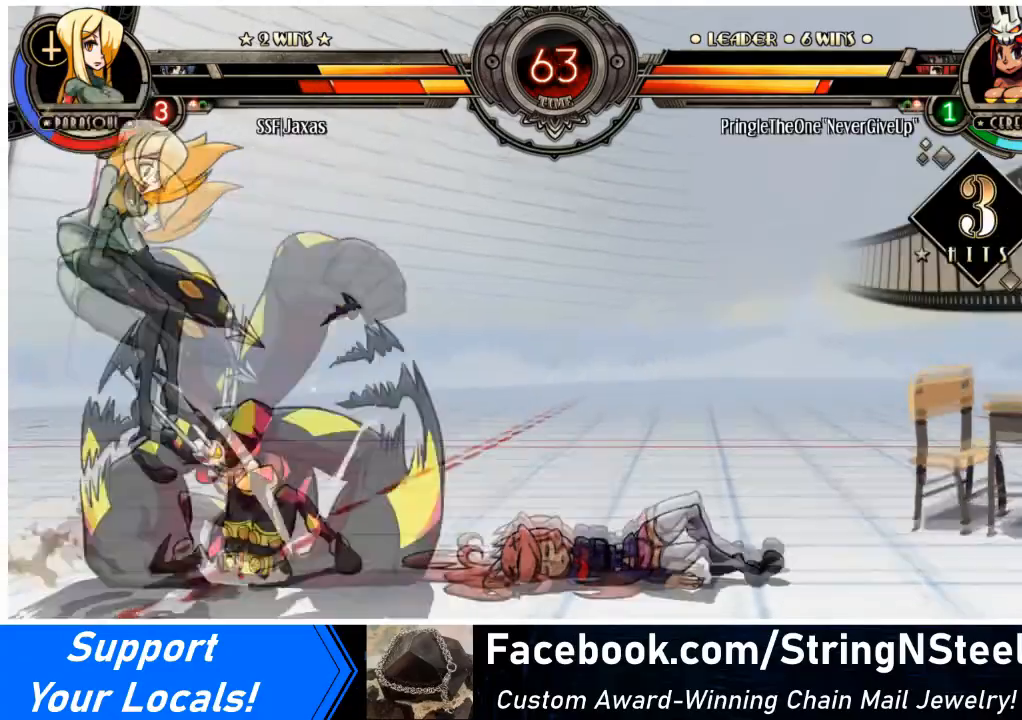
{"buttons": ["DPAD_LEFT"], "events": [[100, "SQUARE", "down"], [267, "SQUARE", "up"], [334, "SQUARE", "down"], [500, "SQUARE", "up"]]}
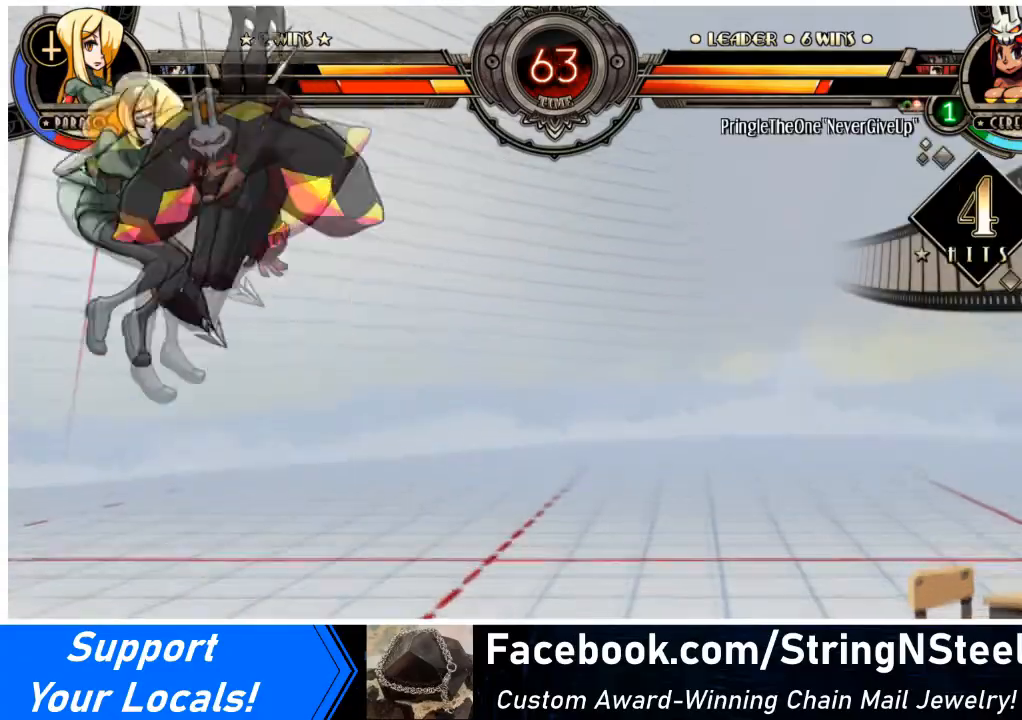
{"buttons": ["SQUARE", "DPAD_LEFT"], "events": [[167, "SQUARE", "down"], [334, "SQUARE", "up"], [434, "SQUARE", "down"]]}
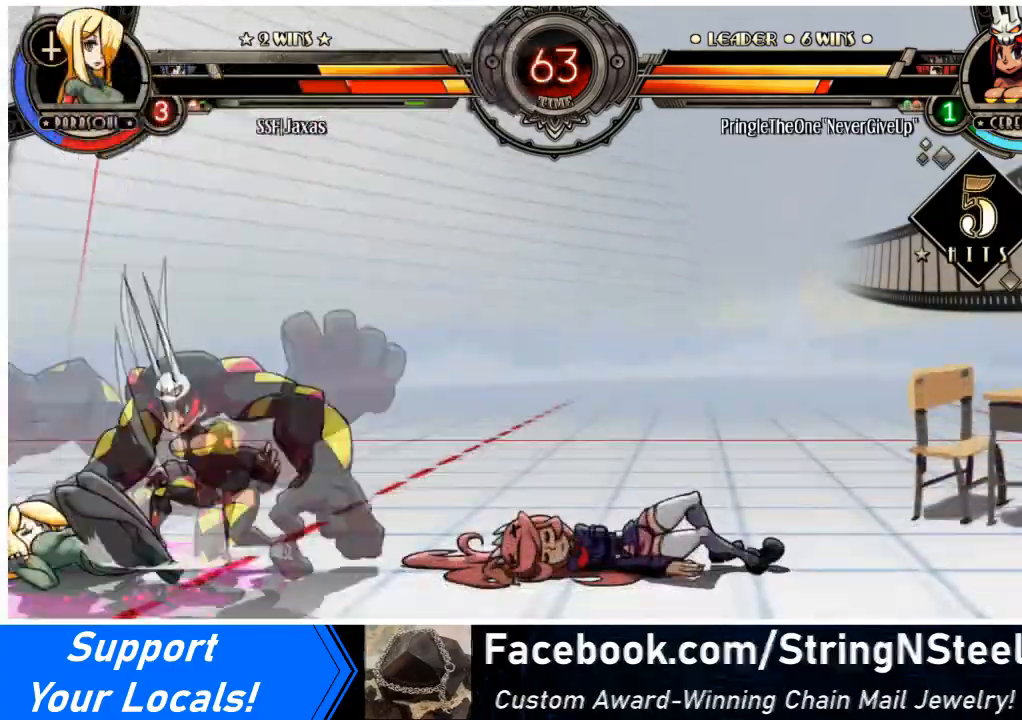
{"buttons": ["SQUARE", "DPAD_LEFT"], "events": [[33, "DPAD_DOWN", "down"], [100, "SQUARE", "up"], [133, "SQUARE", "down"], [267, "SQUARE", "up"], [434, "SQUARE", "down"], [500, "DPAD_DOWN", "up"]]}
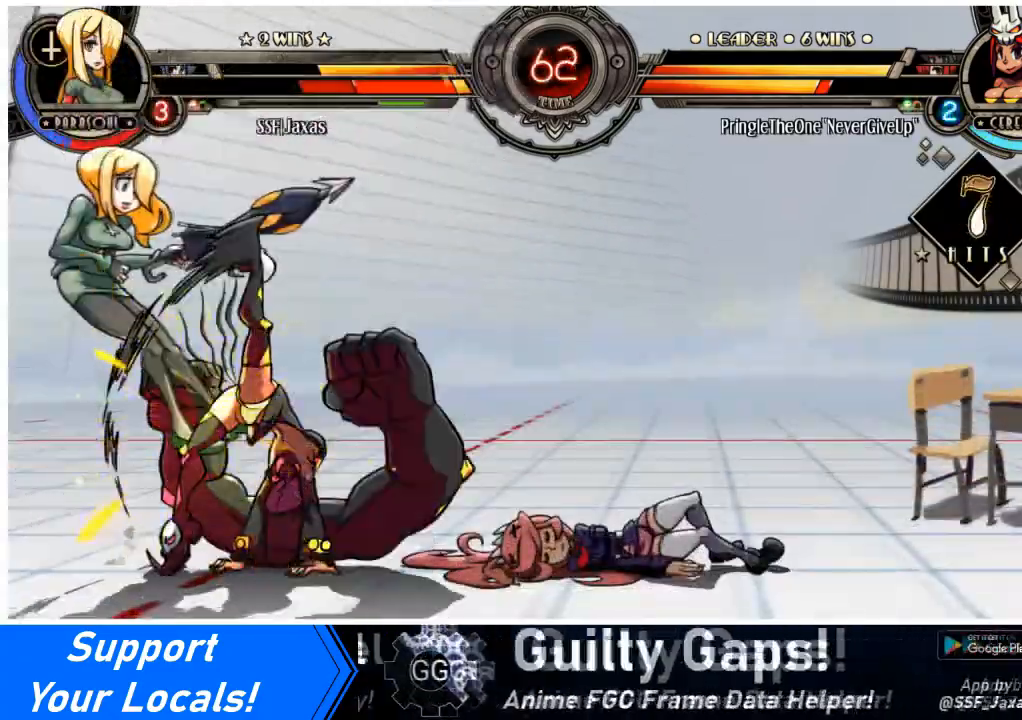
{"buttons": ["DPAD_LEFT"], "events": [[67, "SQUARE", "up"]]}